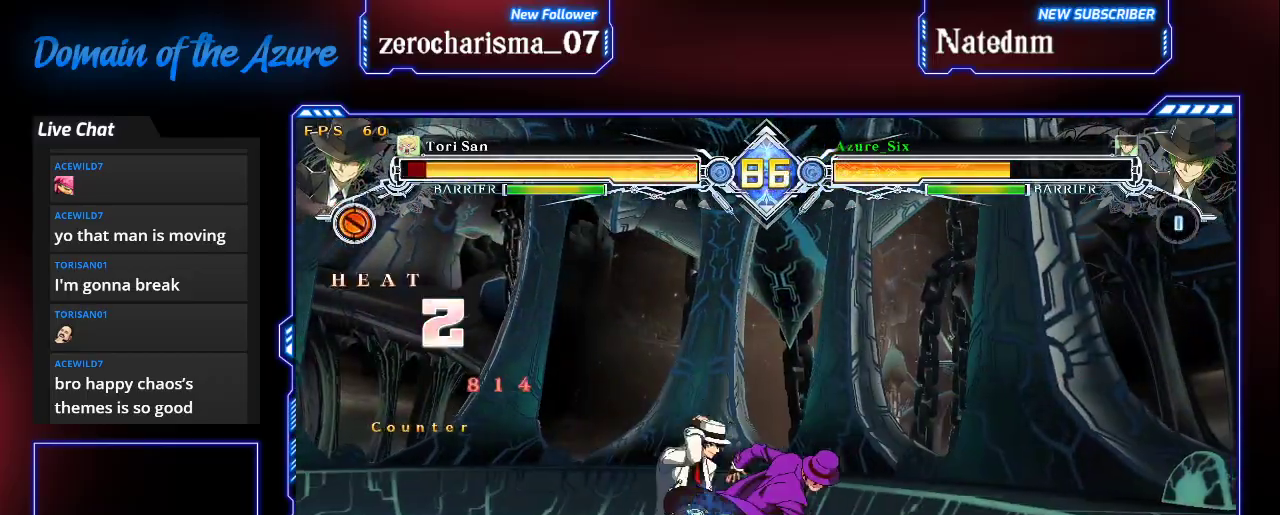
Gameplay with a controller (arcade stick); each line is a JSON object with the inputs held at the frame after it (dt_ms = milliseconds from this image to that frame). "events" lists button and stick changes between this image and that frame as [ms after this image, input, new state], when the widget could be followed in between. Not read: L3 R3.
{"dt_ms": 500, "buttons": ["R1"], "left_stick": "center"}
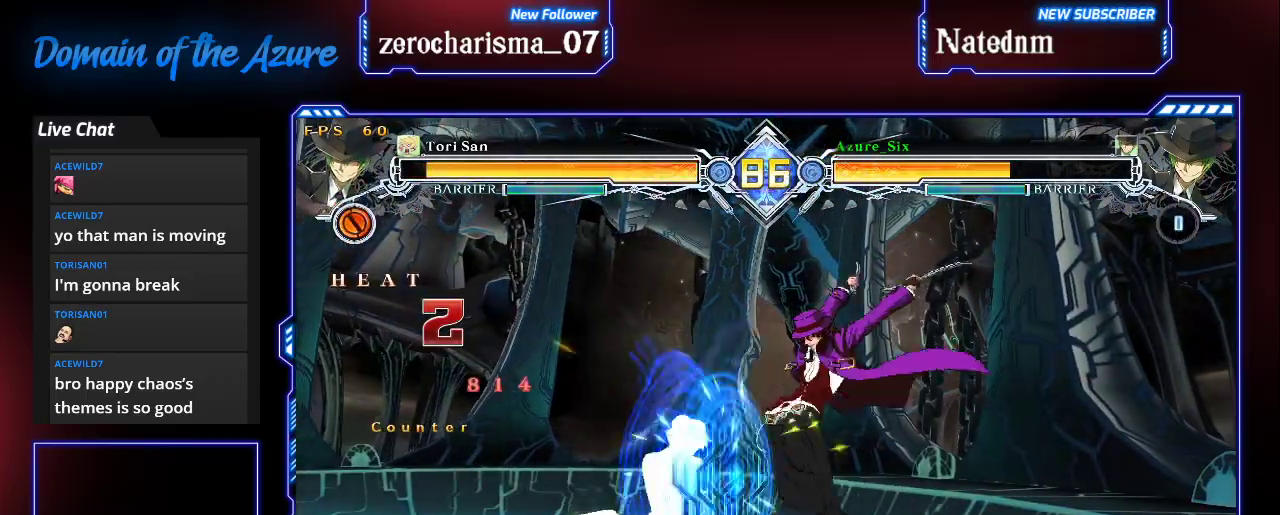
{"dt_ms": 500, "buttons": [], "left_stick": "center", "events": [[33, "R1", "up"], [67, "left_stick", "down"], [200, "left_stick", "center"], [233, "CROSS", "down"], [267, "CROSS", "up"], [333, "CROSS", "down"], [433, "CROSS", "up"]]}
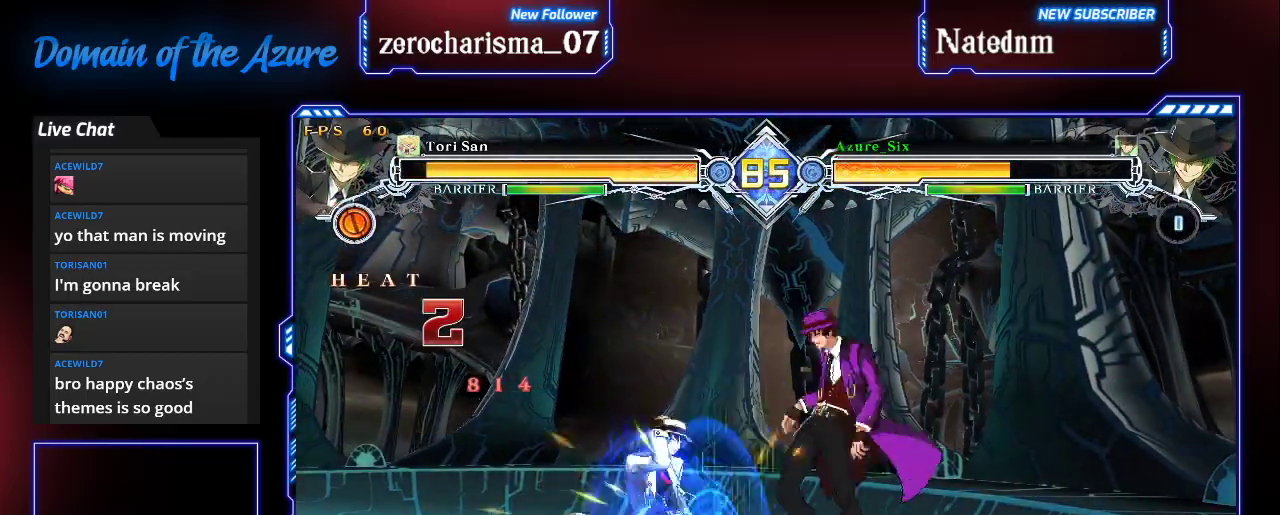
{"dt_ms": 500, "buttons": [], "left_stick": "center", "events": [[200, "R1", "down"], [300, "R1", "up"], [333, "R1", "down"], [467, "R1", "up"]]}
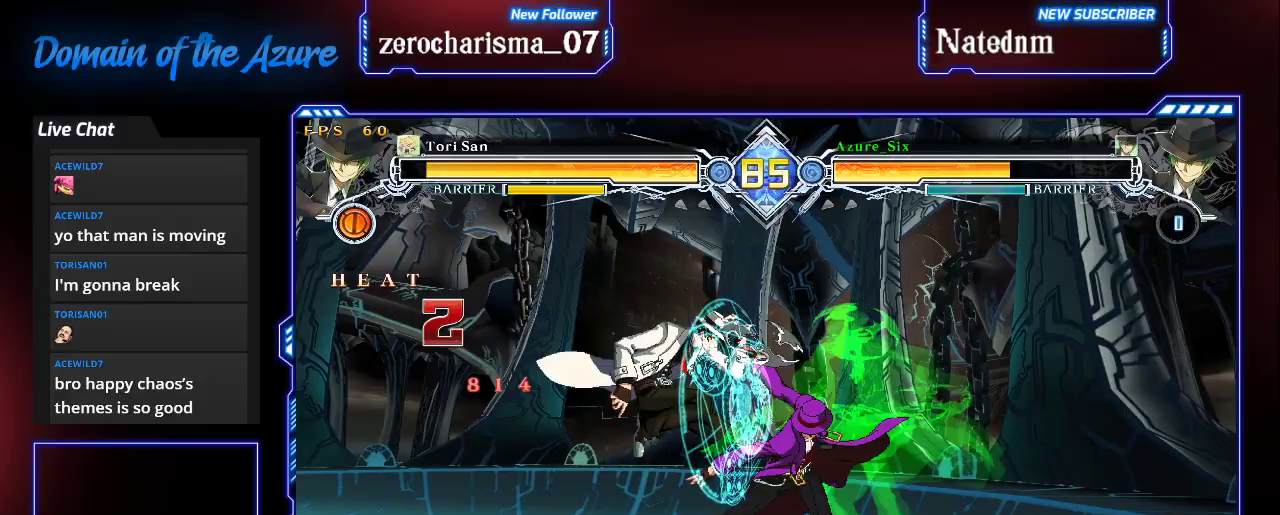
{"dt_ms": 1000, "buttons": [], "left_stick": "center"}
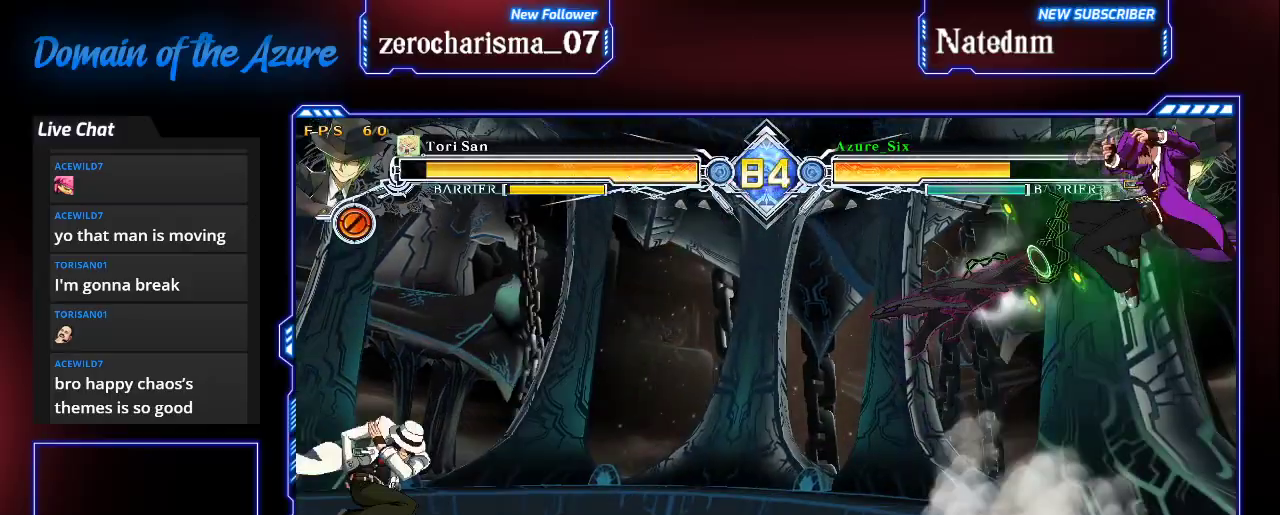
{"dt_ms": 500, "buttons": [], "left_stick": "down", "events": [[333, "CROSS", "down"], [400, "CROSS", "up"], [500, "left_stick", "down"]]}
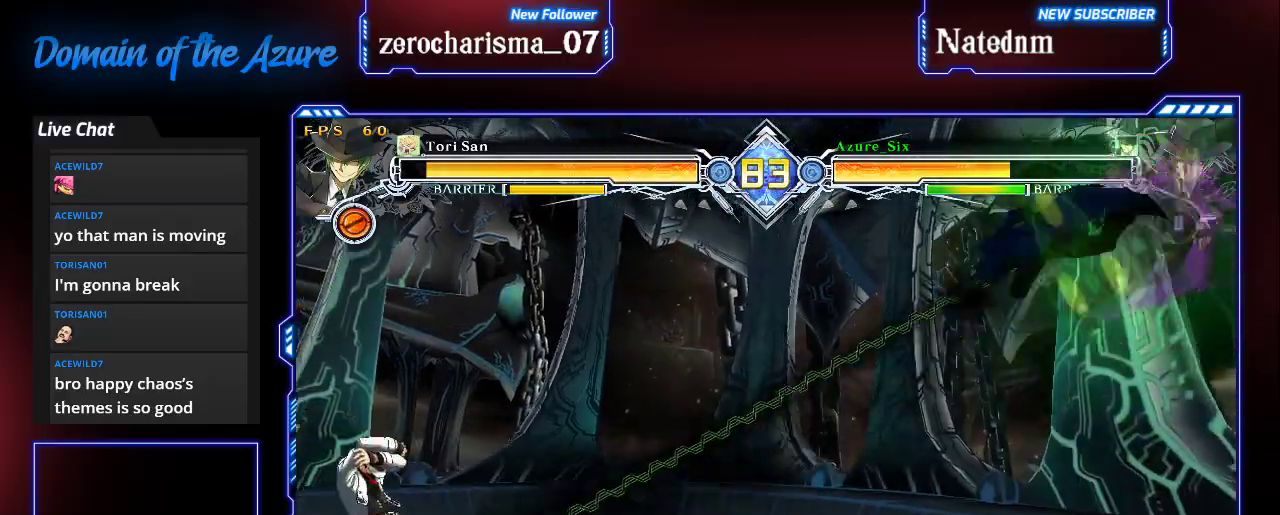
{"dt_ms": 1000, "buttons": [], "left_stick": "center"}
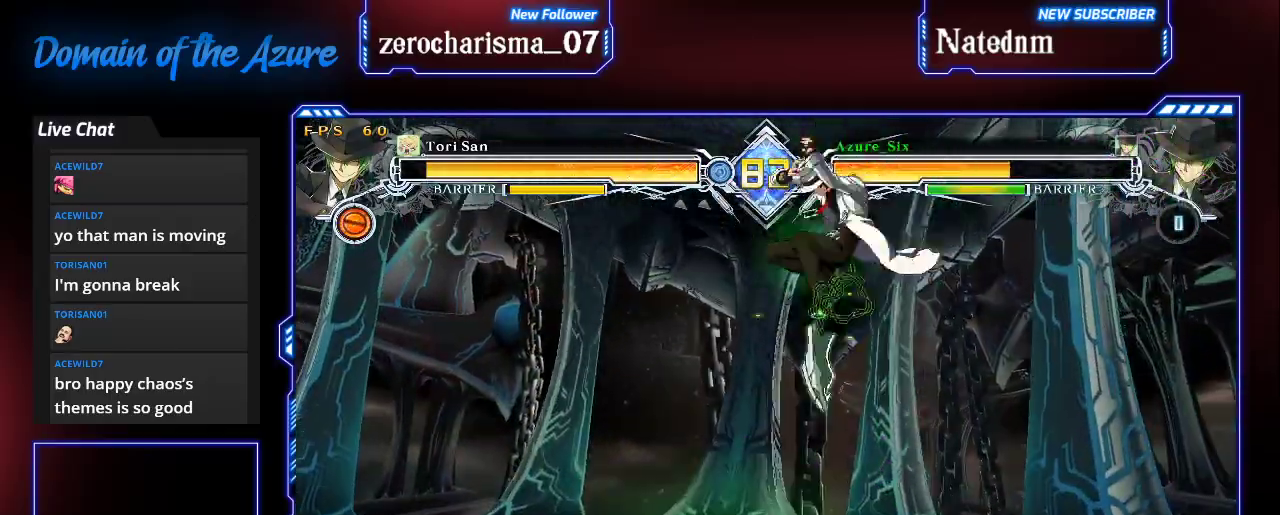
{"dt_ms": 1000, "buttons": ["SQUARE", "TRIANGLE"], "left_stick": "down-left"}
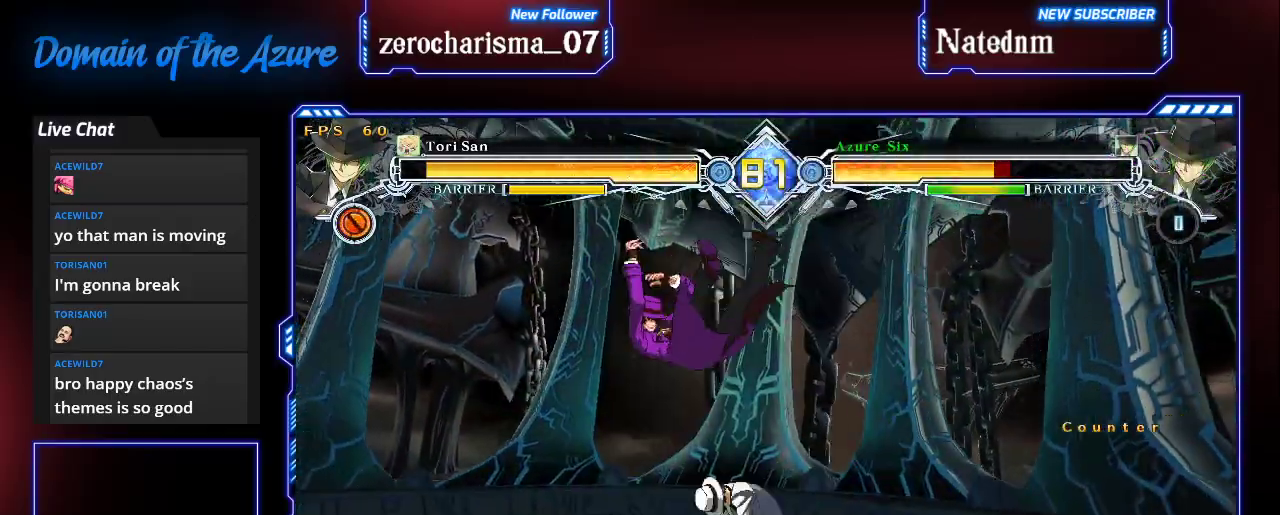
{"dt_ms": 500, "buttons": ["SQUARE", "TRIANGLE"], "left_stick": "down-left", "events": []}
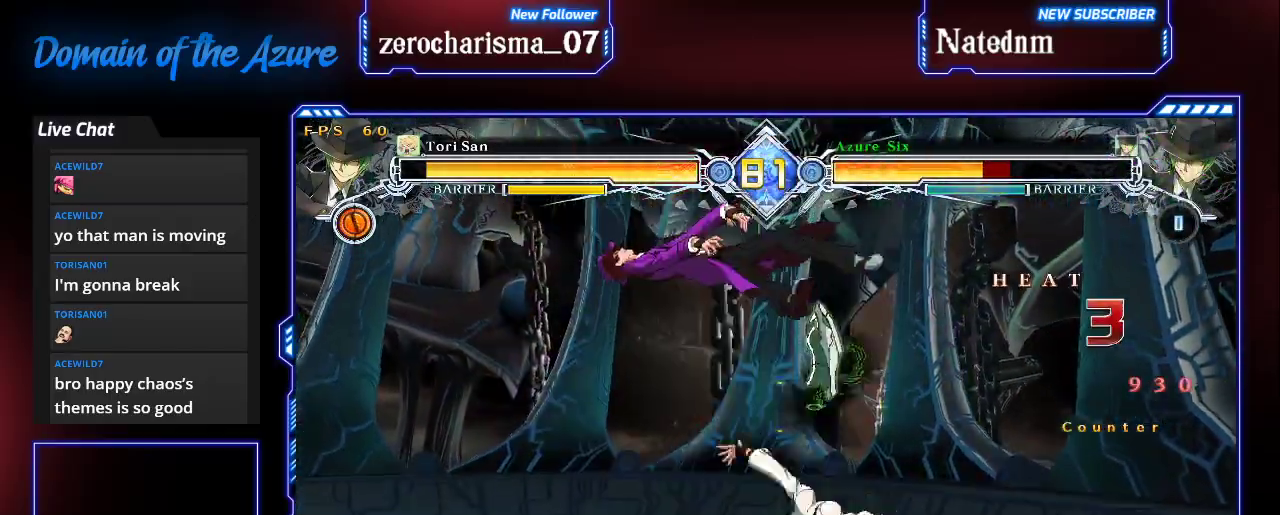
{"dt_ms": 1000, "buttons": [], "left_stick": "up-left"}
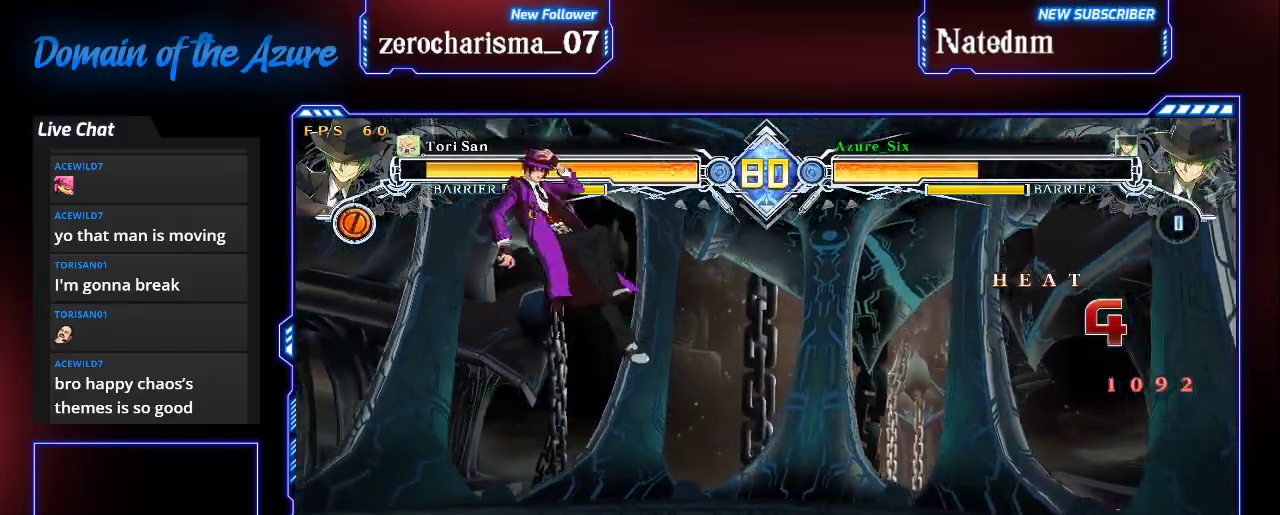
{"dt_ms": 500, "buttons": [], "left_stick": "down", "events": [[67, "left_stick", "left"], [267, "left_stick", "center"], [467, "left_stick", "down"]]}
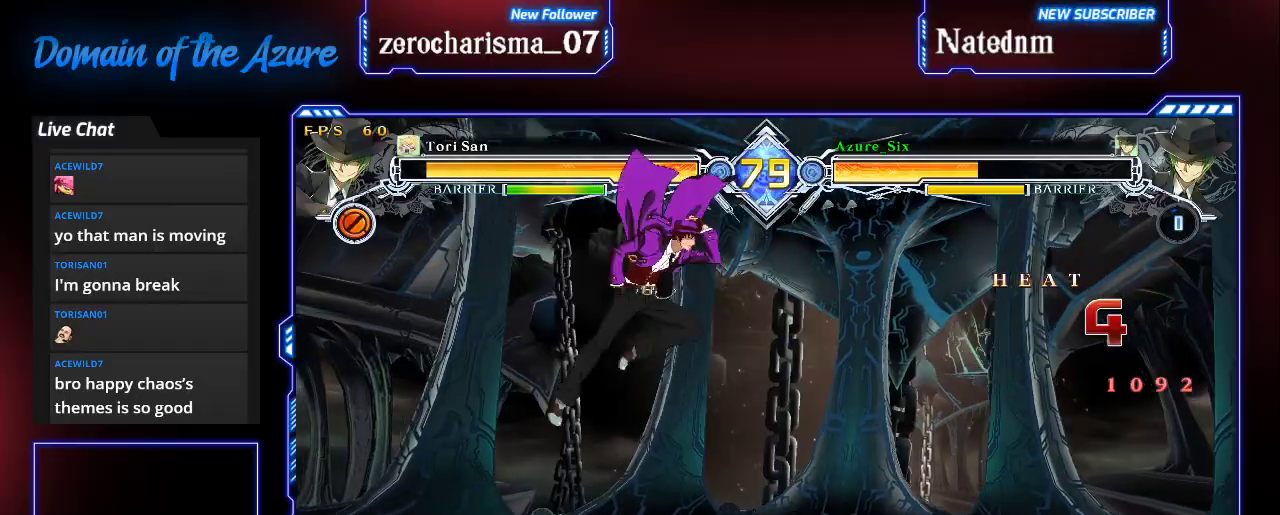
{"dt_ms": 500, "buttons": [], "left_stick": "left", "events": [[100, "left_stick", "left"], [133, "TRIANGLE", "down"], [167, "left_stick", "center"], [233, "TRIANGLE", "up"], [367, "left_stick", "left"]]}
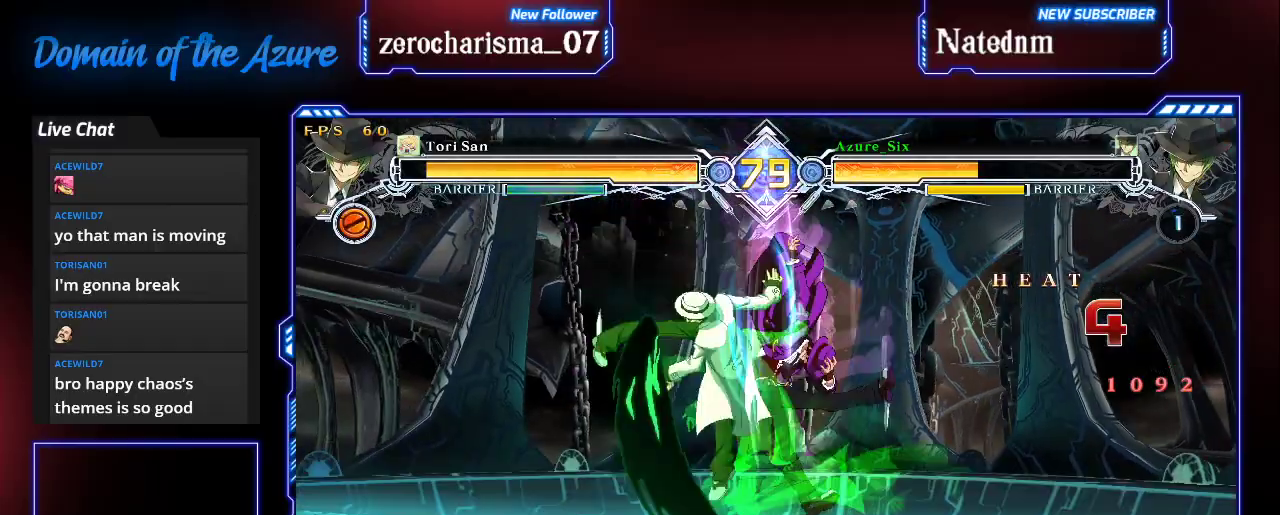
{"dt_ms": 500, "buttons": [], "left_stick": "down-right"}
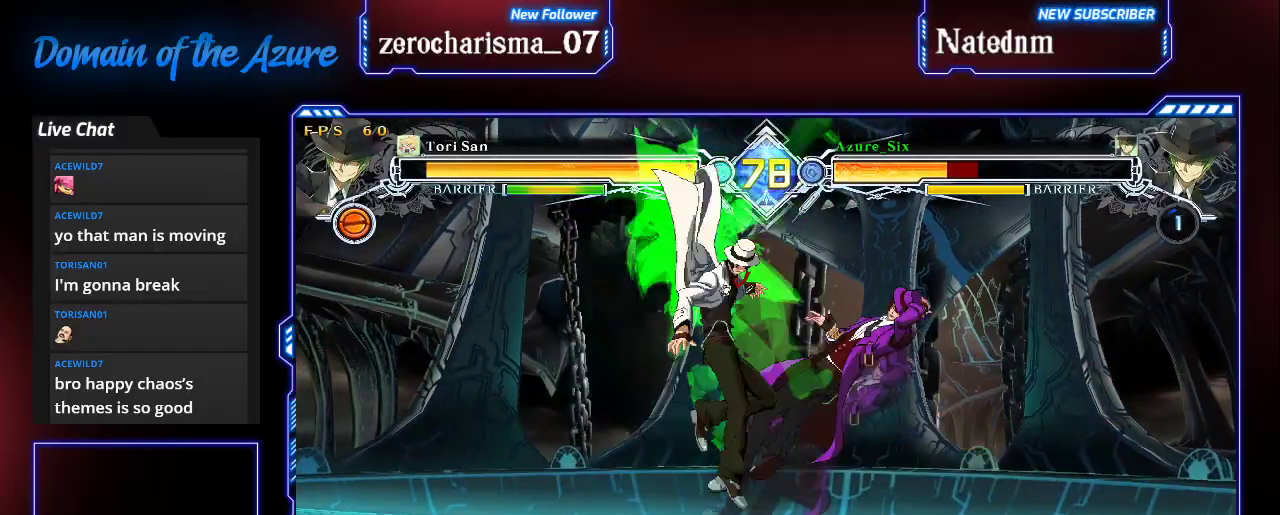
{"dt_ms": 500, "buttons": ["SQUARE"], "left_stick": "down-right", "events": [[33, "left_stick", "center"], [100, "left_stick", "left"], [300, "left_stick", "right"], [433, "left_stick", "down-right"], [500, "SQUARE", "down"]]}
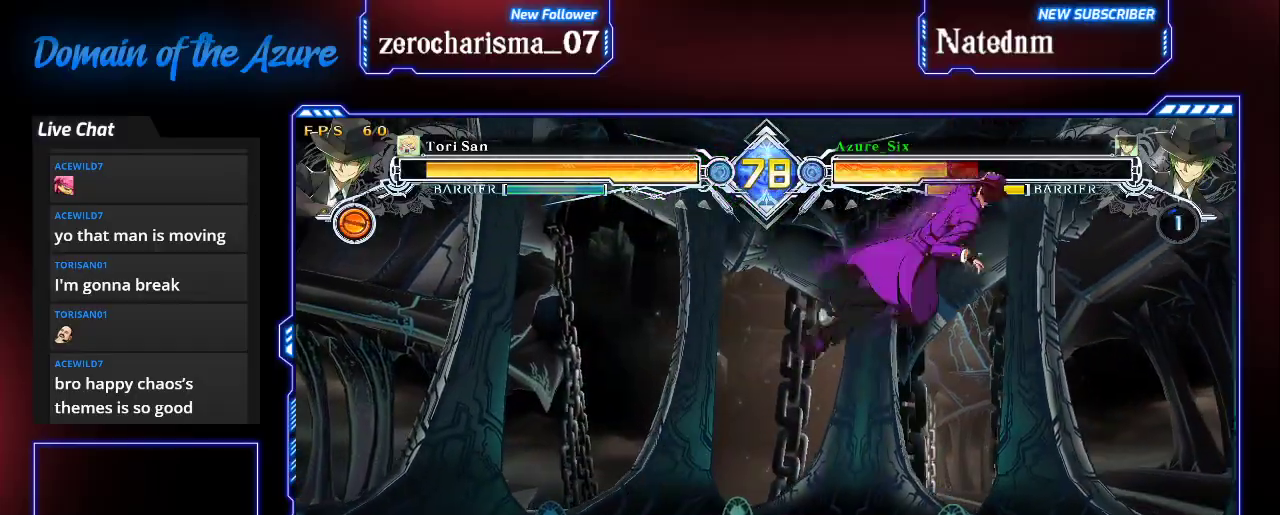
{"dt_ms": 500, "buttons": ["SQUARE"], "left_stick": "down-right", "events": []}
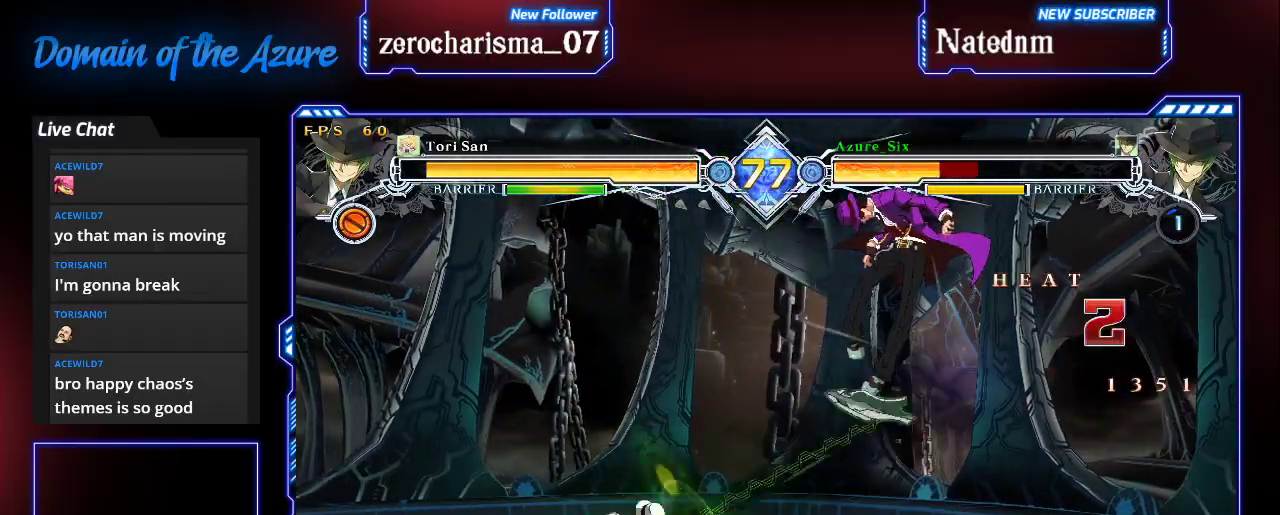
{"dt_ms": 500, "buttons": ["SQUARE"], "left_stick": "down-right", "events": []}
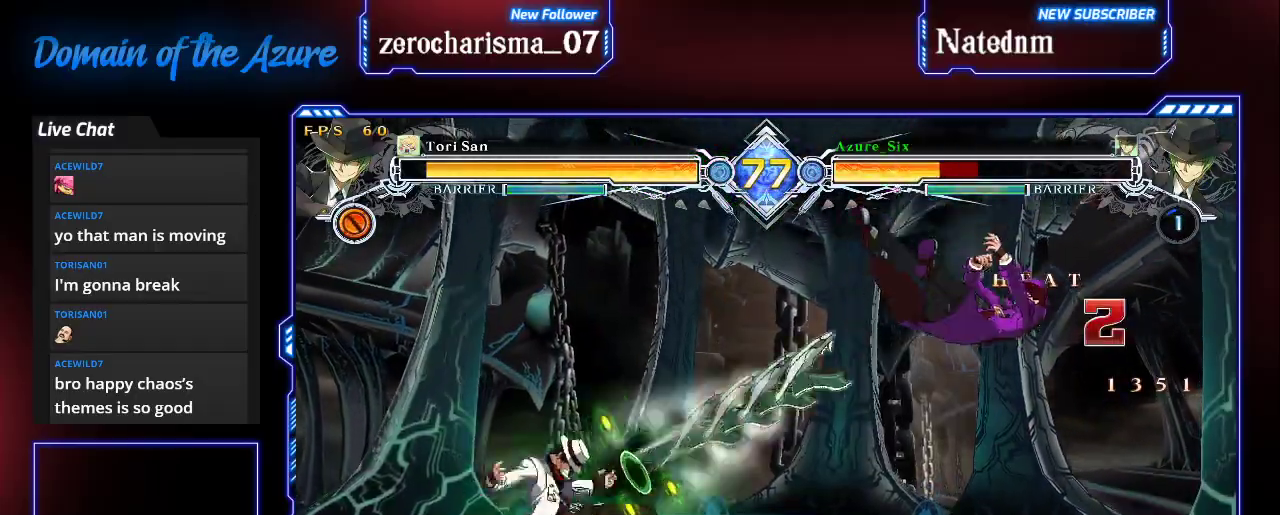
{"dt_ms": 500, "buttons": ["SQUARE"], "left_stick": "down-right", "events": []}
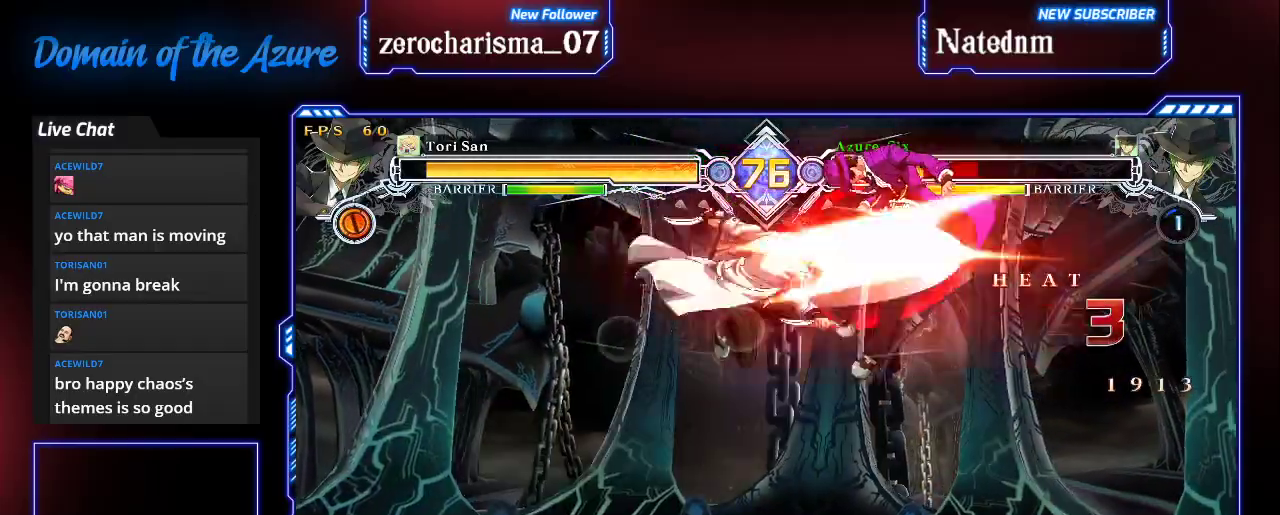
{"dt_ms": 500, "buttons": ["SQUARE"], "left_stick": "left", "events": [[300, "left_stick", "left"]]}
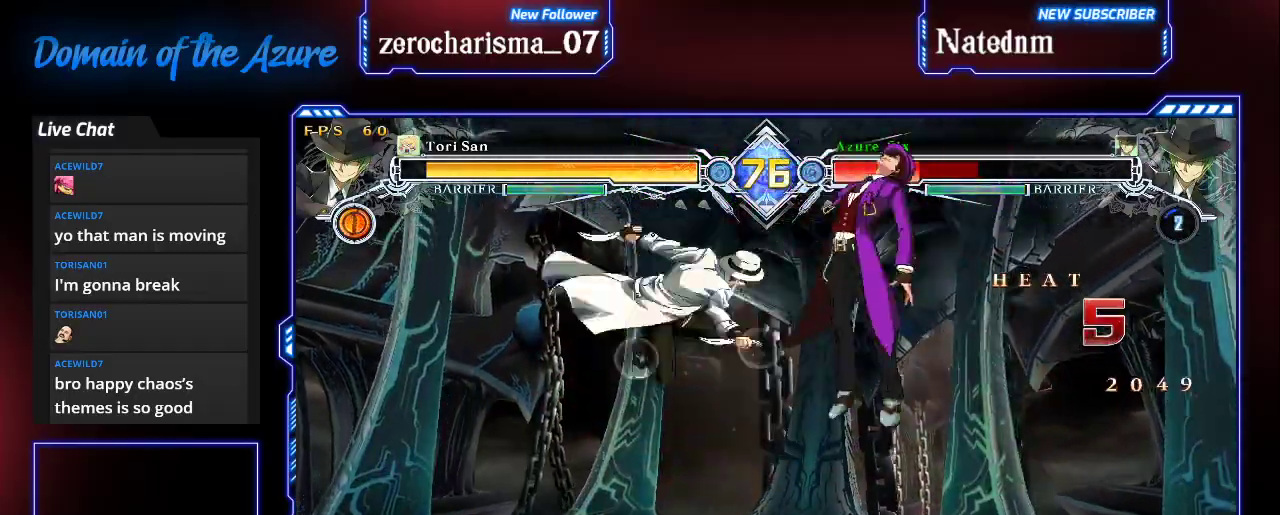
{"dt_ms": 500, "buttons": ["SQUARE"], "left_stick": "left", "events": []}